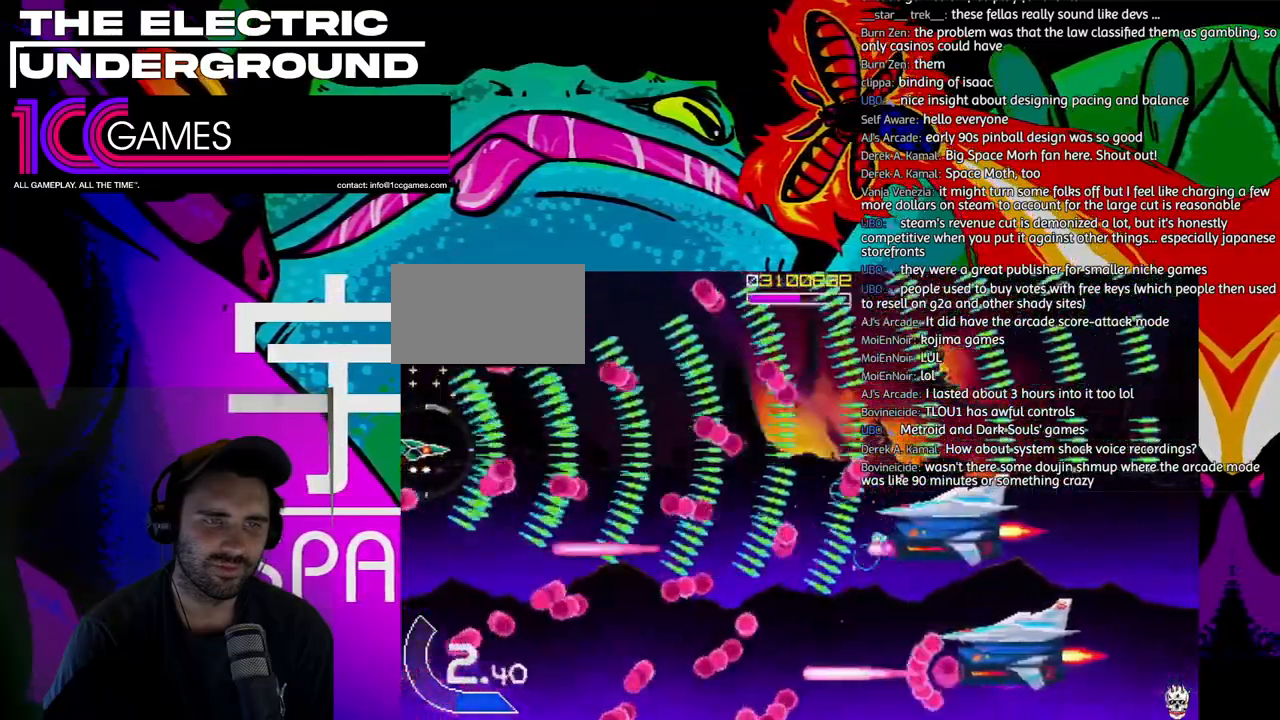
Gameplay with a controller (arcade stick); each line is a JSON object with the inputs held at the frame after it. "events" lists button and stick changes between this image and that frame as [ms after this image, input, new state], when the widget could be followed in between. Not read: L3 R3 other_buttons.
{"buttons": ["TRIANGLE"], "left_stick": "right", "events": [[317, "left_stick", "up"], [483, "left_stick", "right"]]}
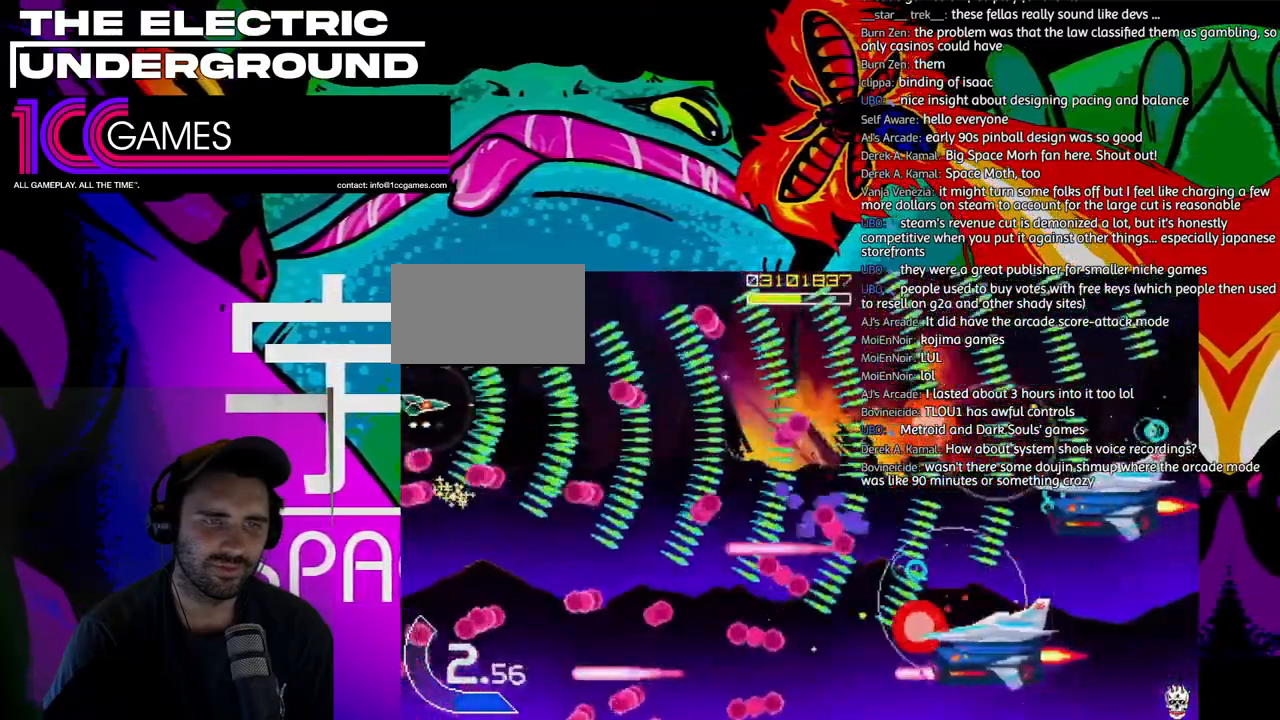
{"buttons": ["TRIANGLE"], "left_stick": "center", "events": [[117, "left_stick", "center"], [183, "left_stick", "right"], [283, "left_stick", "center"]]}
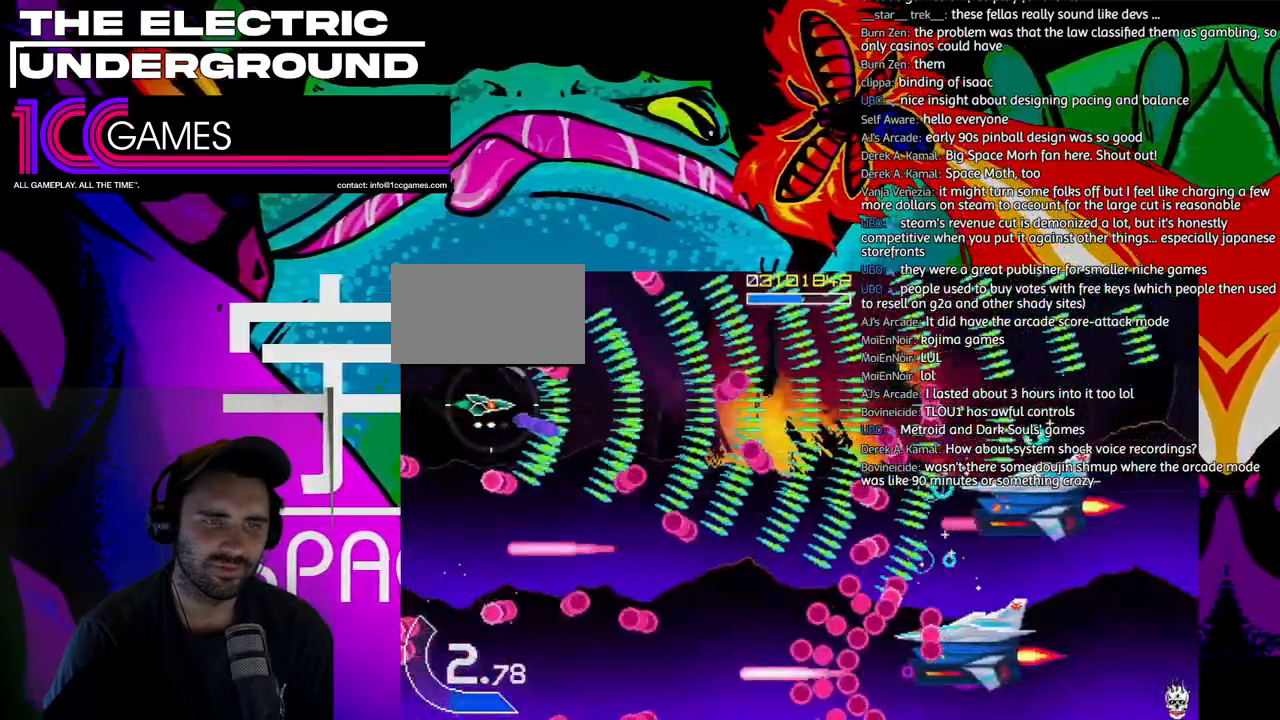
{"buttons": ["TRIANGLE"], "left_stick": "down"}
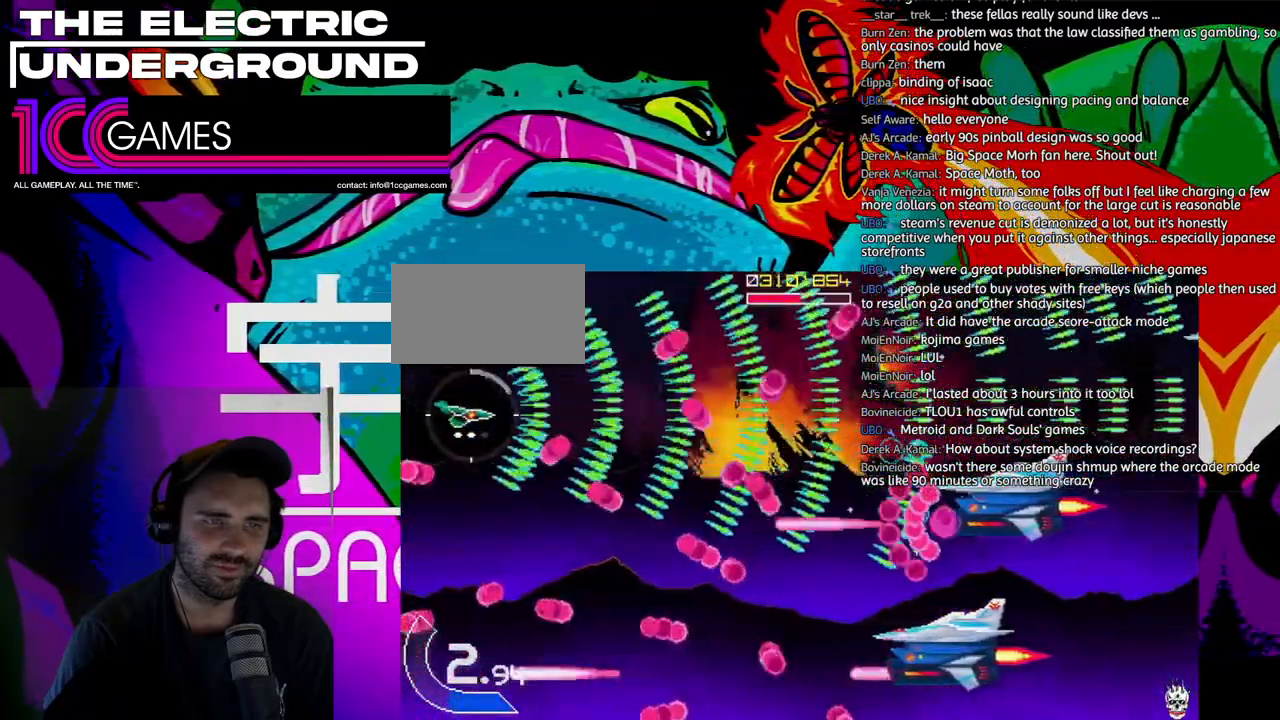
{"buttons": ["TRIANGLE"], "left_stick": "center", "events": [[383, "left_stick", "center"]]}
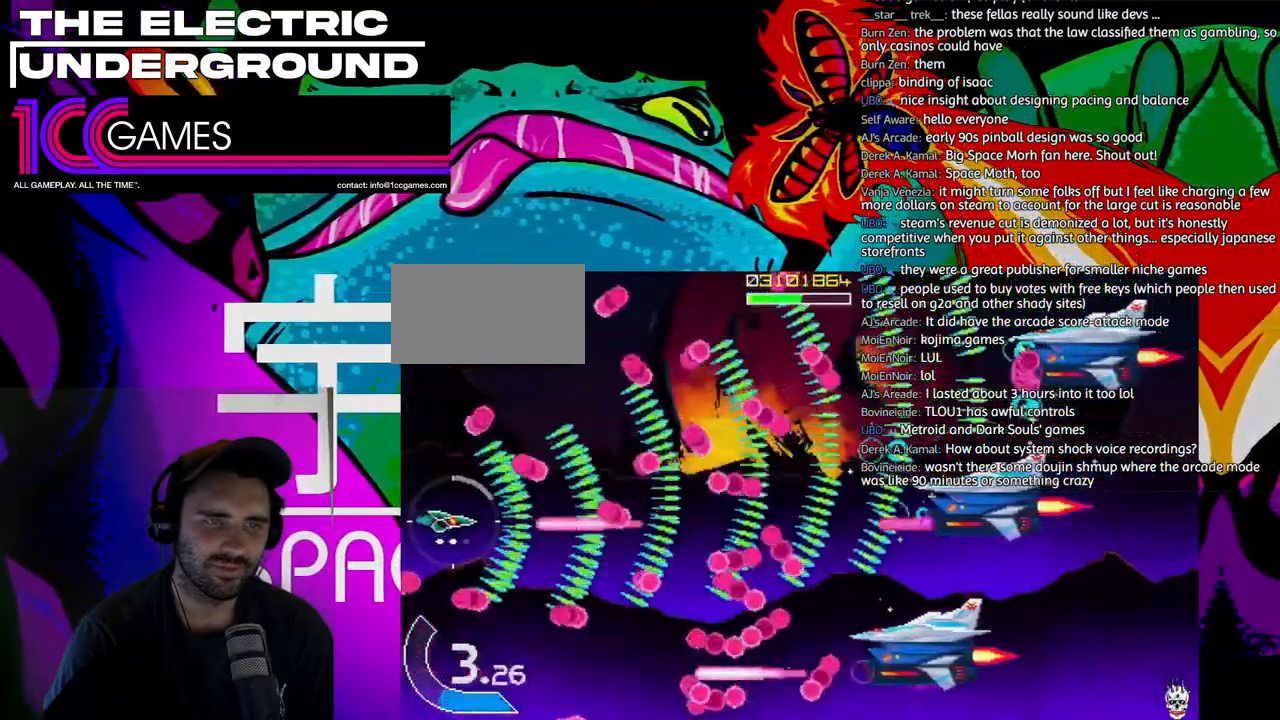
{"buttons": ["TRIANGLE"], "left_stick": "center", "events": [[17, "left_stick", "down"], [83, "left_stick", "left"], [150, "left_stick", "center"]]}
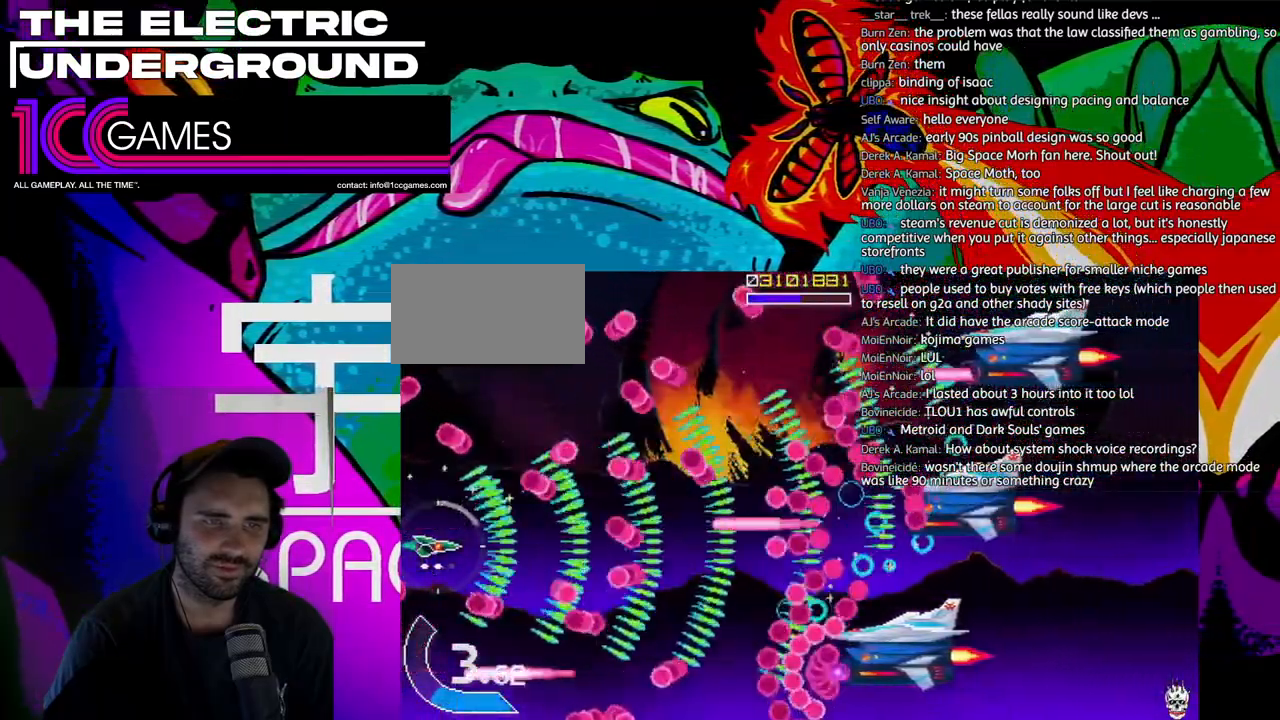
{"buttons": ["TRIANGLE"], "left_stick": "left", "events": [[483, "left_stick", "left"]]}
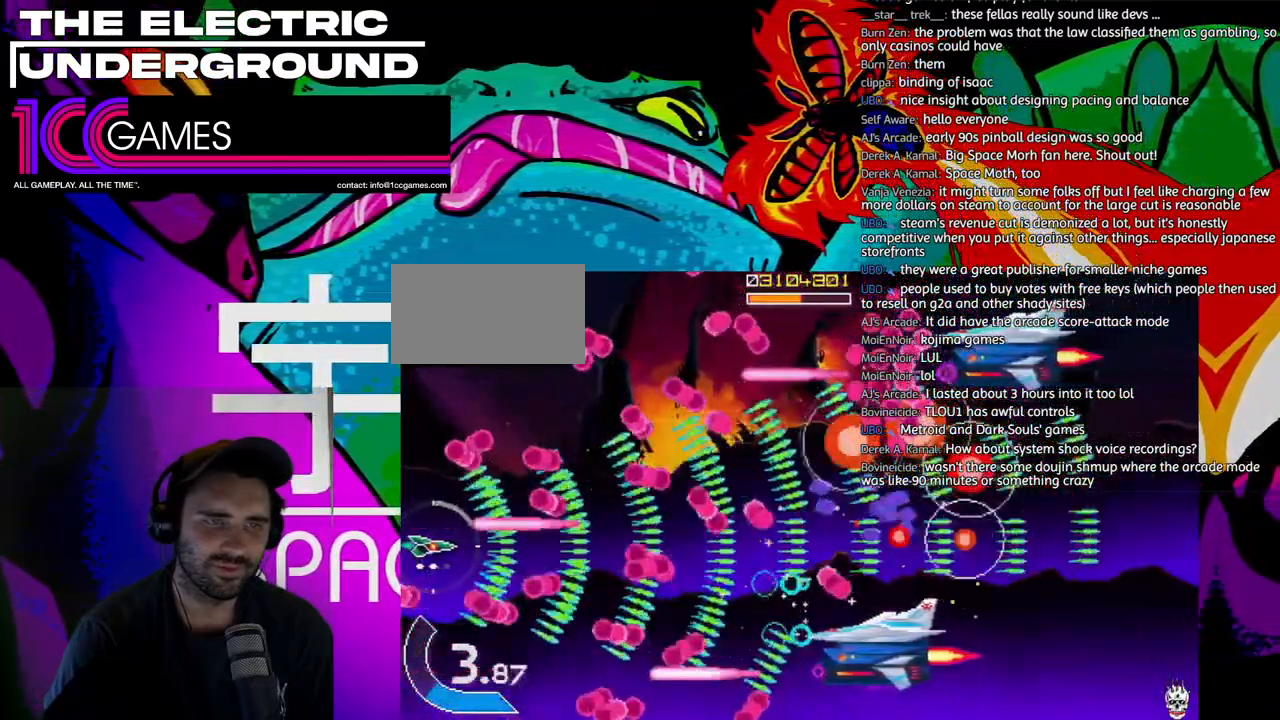
{"buttons": ["TRIANGLE"], "left_stick": "center", "events": [[50, "left_stick", "center"]]}